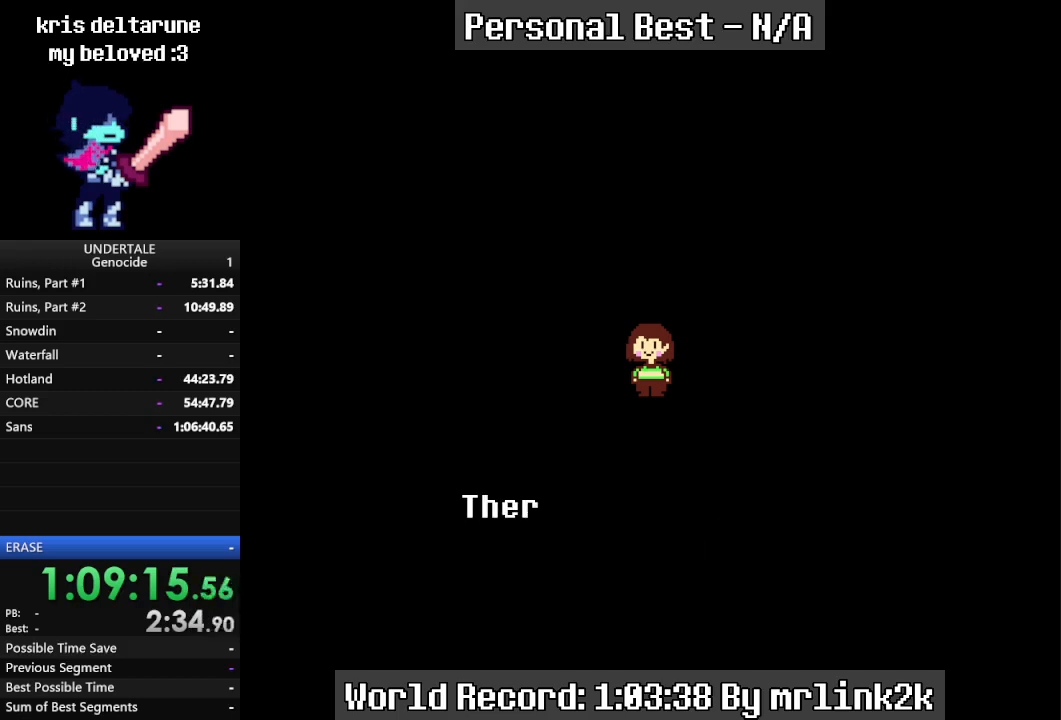
Gameplay with keyboard; each line is a JSON object with the keys held at the frame after it. "events" lists presses ("down") and releases ("up") of "c", "ctrl_l", "ctrl_r", "down", "escape", "f4", "left", "num0", "num1", "num2", "num3", "num4", "return", "right", "shift_l", "shift_r", "up", "x" and "z" between this image and that frame as [ms after this image, input, new state], when the widget could be followed in between. No other keys are recorded. Mouse input is not recorded. Not read: other_keys.
{"keys": ["return"], "events": [[33, "return", "up"], [200, "return", "down"], [300, "return", "up"], [400, "return", "down"]]}
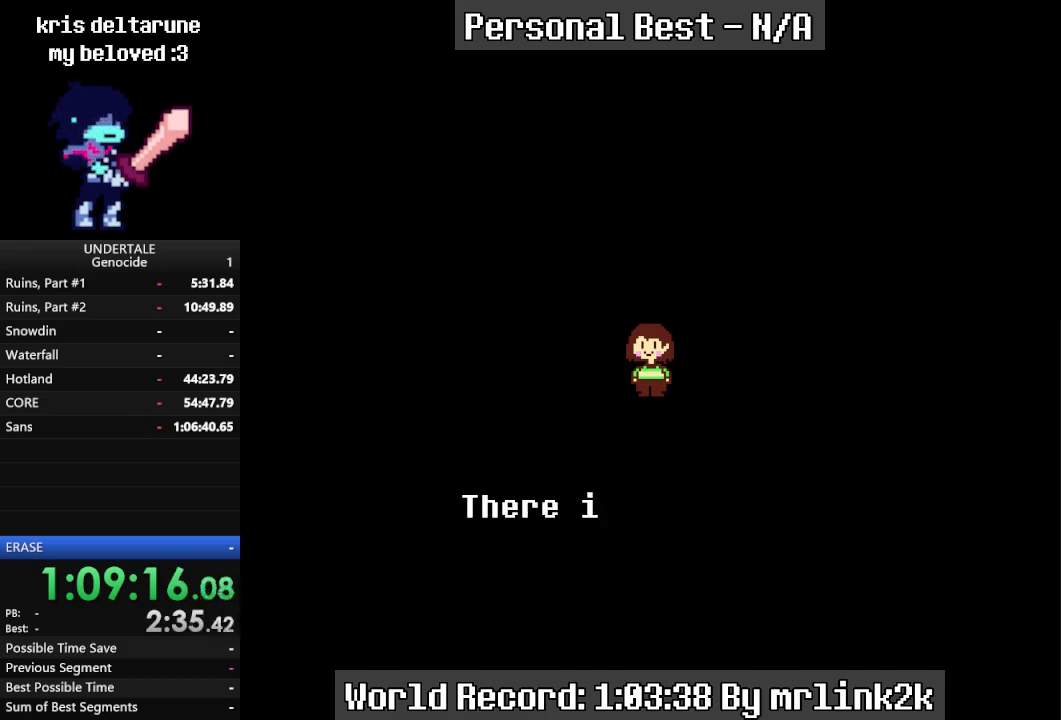
{"keys": [], "events": [[33, "return", "up"], [167, "return", "down"], [267, "return", "up"], [367, "return", "down"], [467, "return", "up"]]}
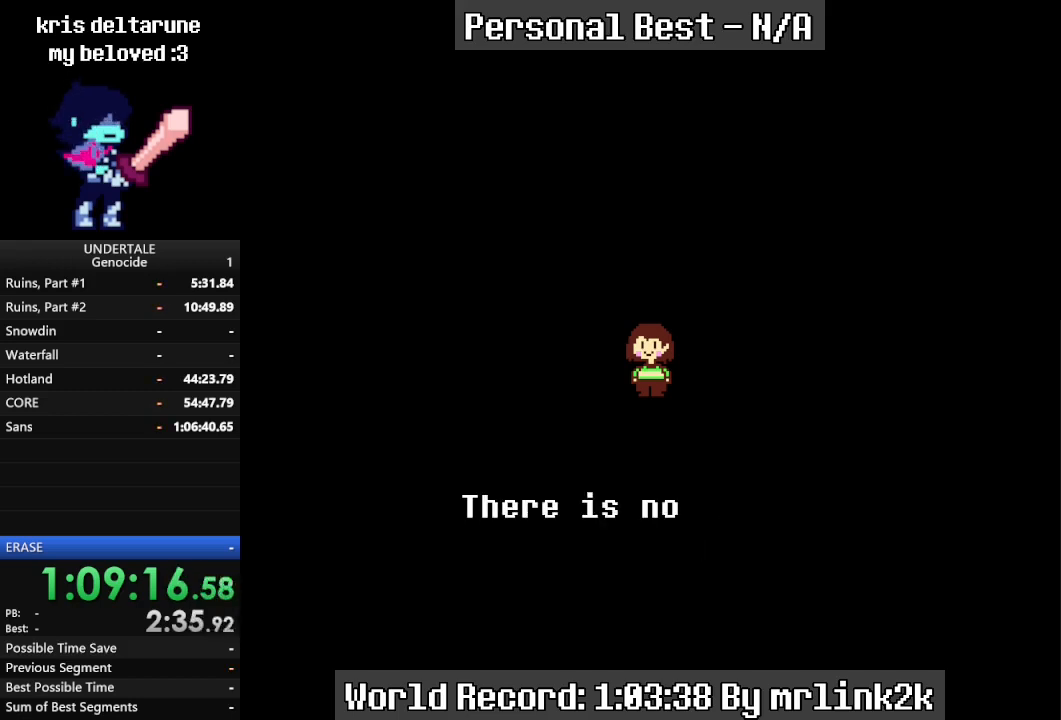
{"keys": [], "events": [[100, "return", "down"], [200, "return", "up"], [300, "return", "down"], [367, "return", "up"]]}
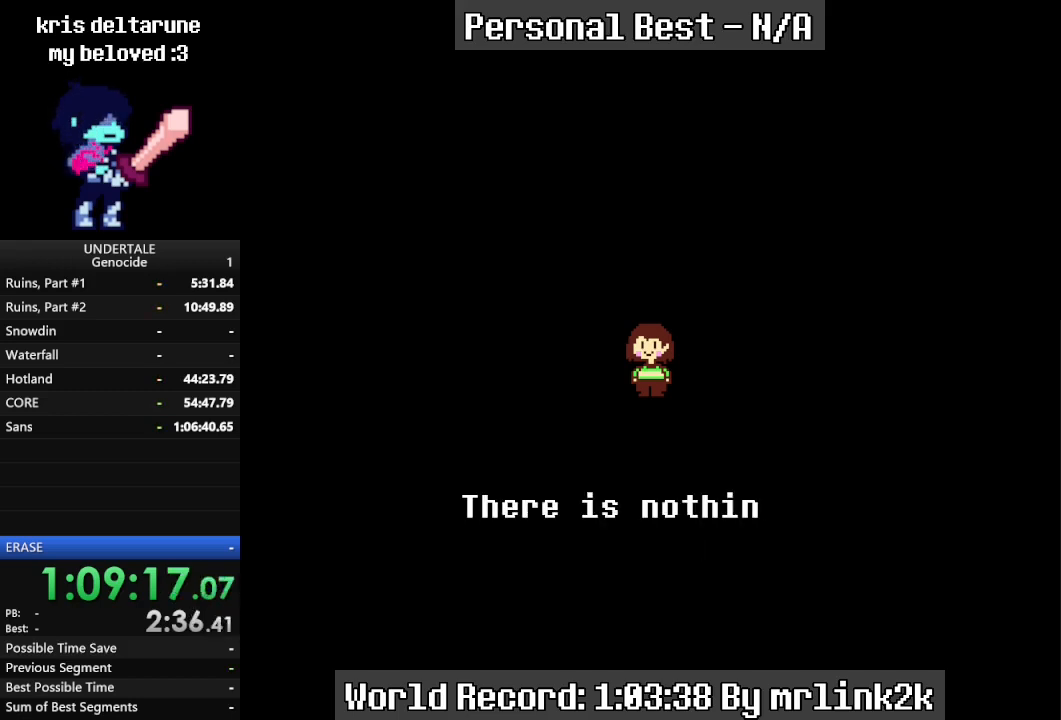
{"keys": ["return"], "events": [[33, "return", "down"], [100, "return", "up"], [200, "return", "down"], [300, "return", "up"], [433, "return", "down"]]}
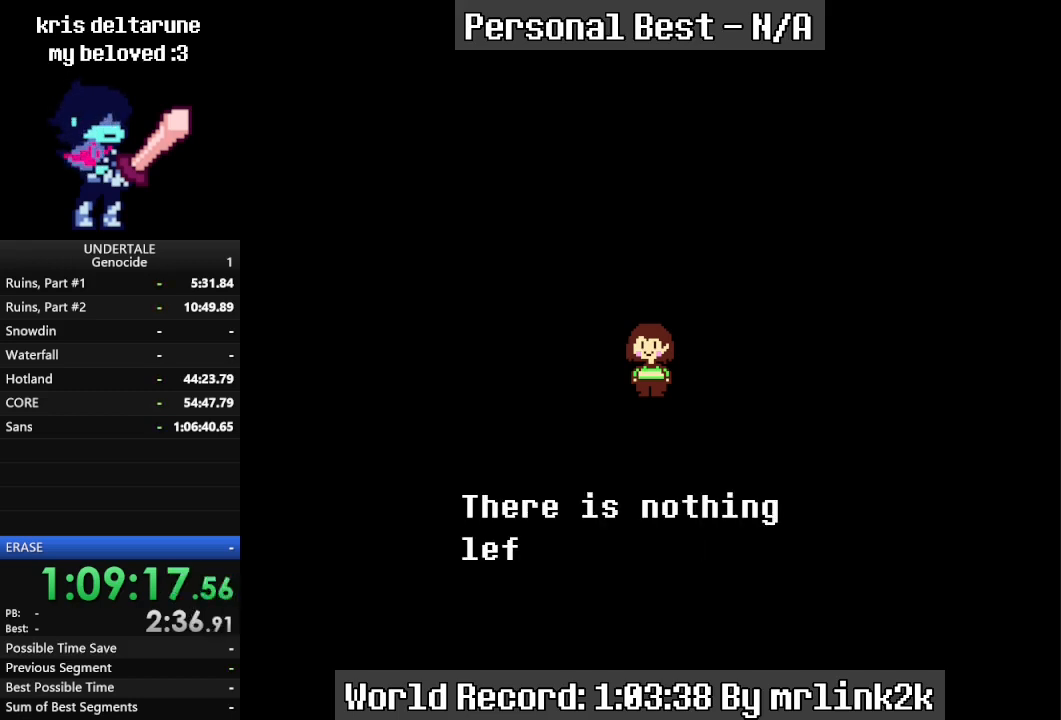
{"keys": [], "events": [[33, "return", "up"], [133, "return", "down"], [233, "return", "up"], [367, "return", "down"], [467, "return", "up"]]}
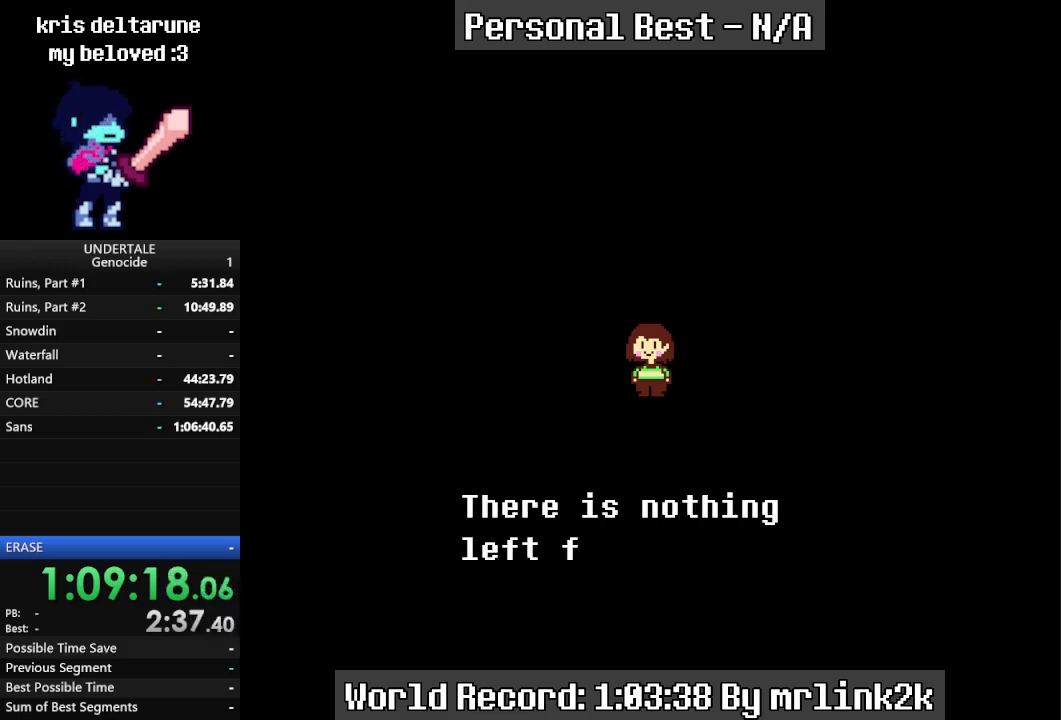
{"keys": [], "events": [[100, "return", "down"], [133, "return", "up"], [333, "return", "down"], [367, "return", "up"]]}
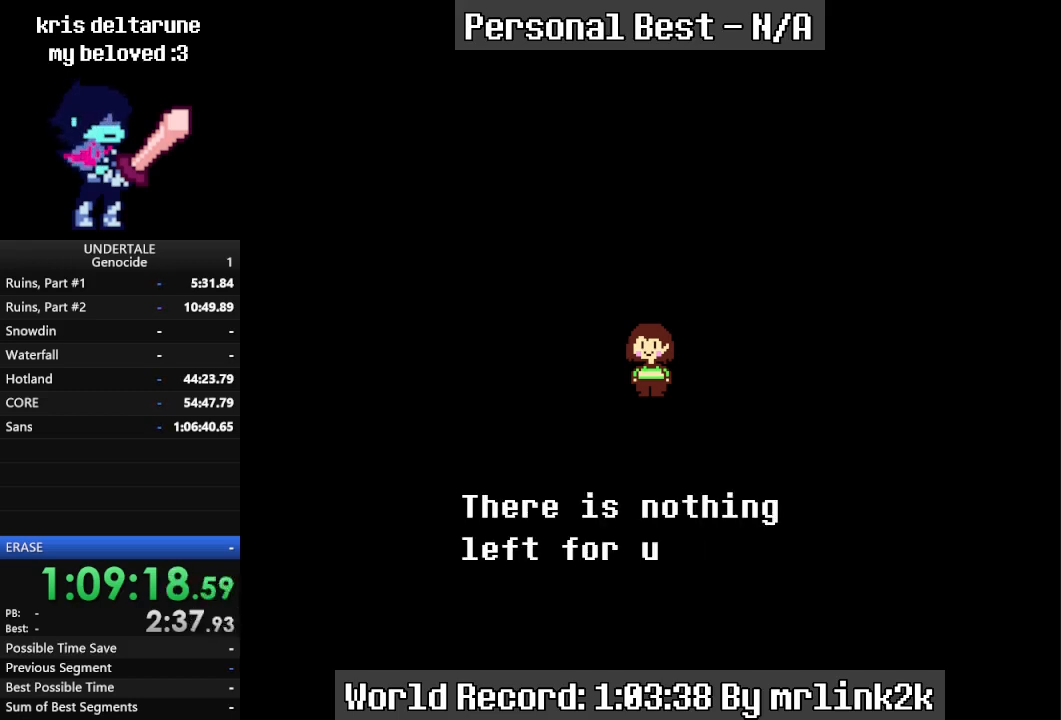
{"keys": [], "events": [[33, "return", "down"], [67, "return", "up"], [200, "return", "down"], [267, "return", "up"], [433, "return", "down"], [500, "return", "up"]]}
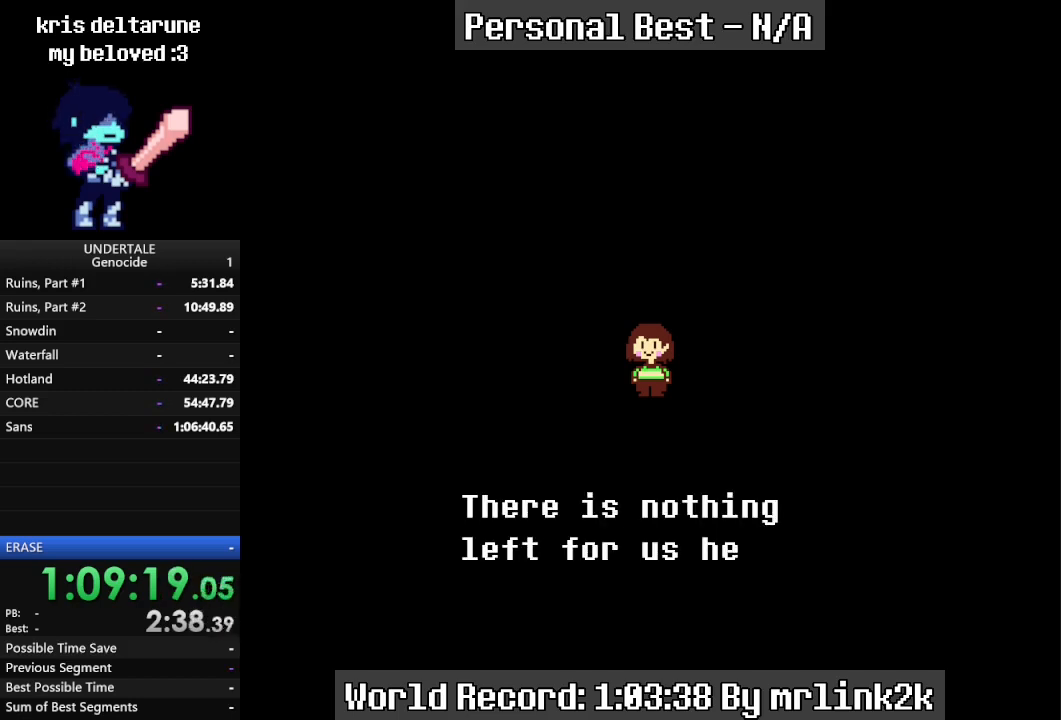
{"keys": [], "events": [[133, "return", "down"], [200, "return", "up"], [367, "return", "down"], [400, "return", "up"]]}
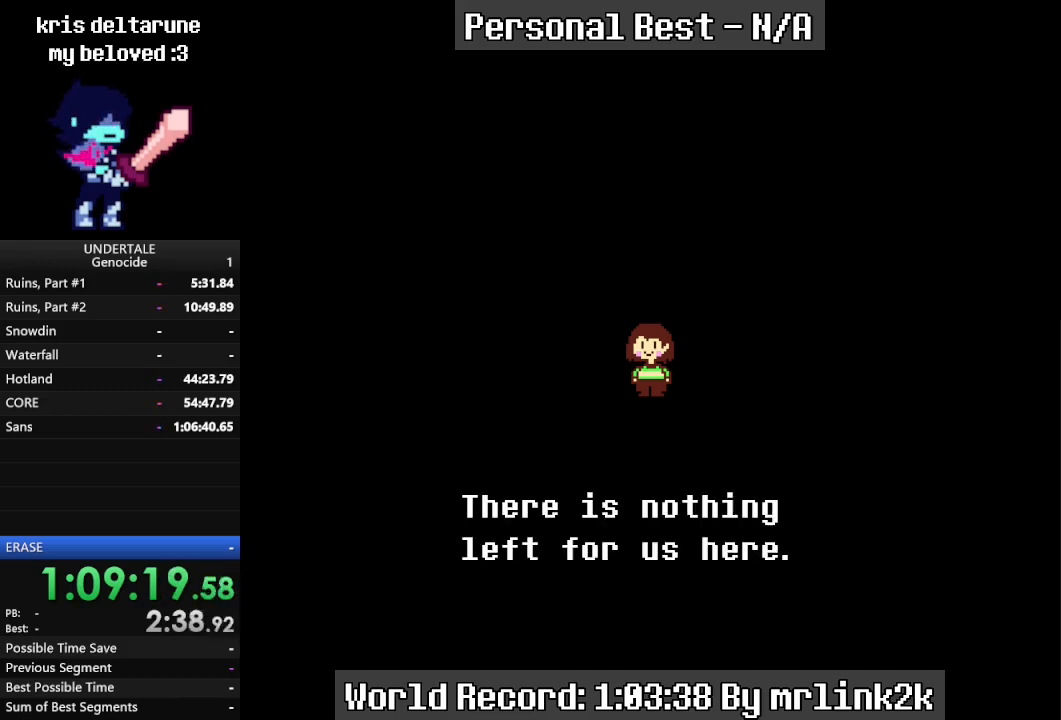
{"keys": ["return"], "events": [[67, "return", "down"], [100, "return", "up"], [300, "return", "down"], [333, "return", "up"], [467, "return", "down"]]}
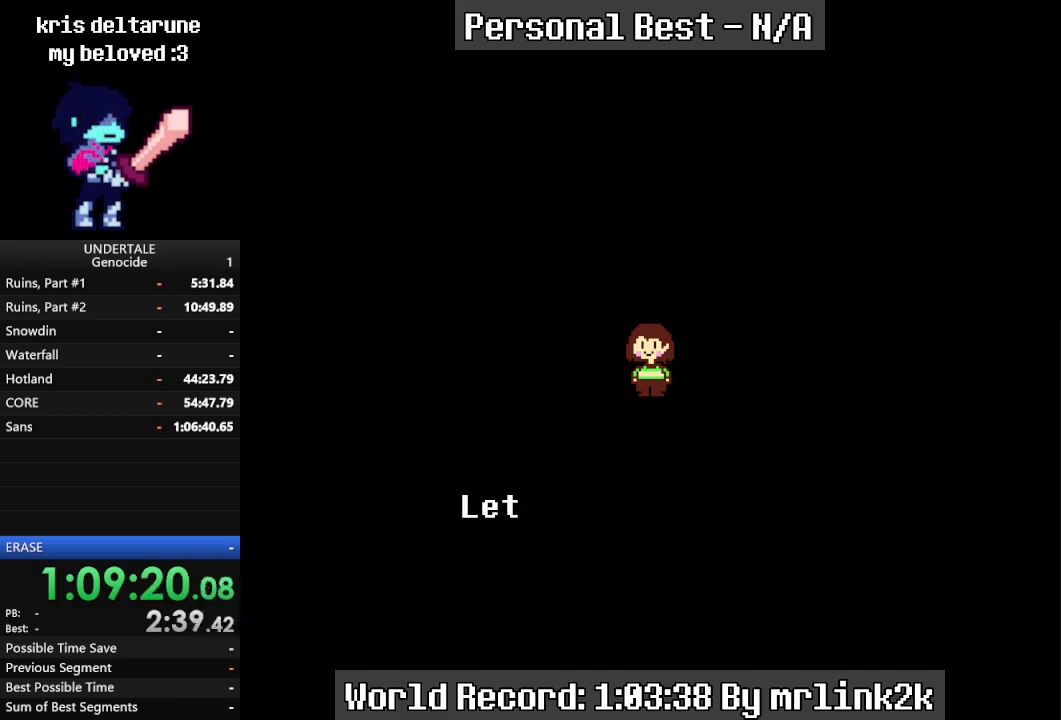
{"keys": [], "events": [[33, "return", "up"], [200, "return", "down"], [267, "return", "up"], [400, "return", "down"], [433, "return", "up"]]}
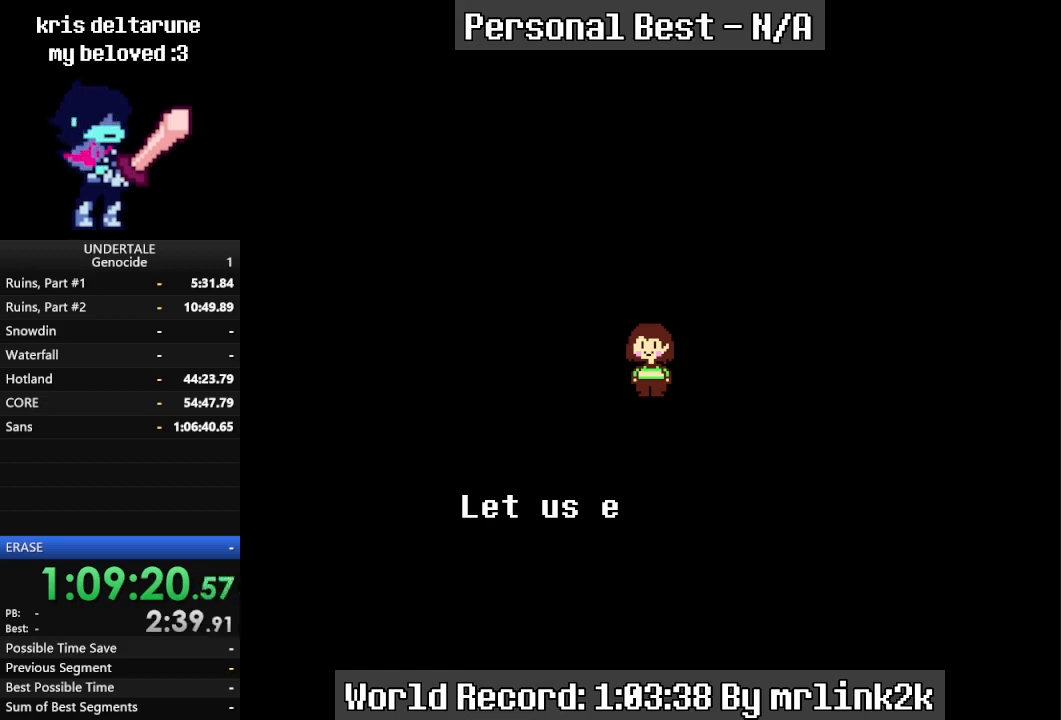
{"keys": [], "events": [[133, "return", "down"], [233, "return", "up"], [367, "return", "down"], [467, "return", "up"]]}
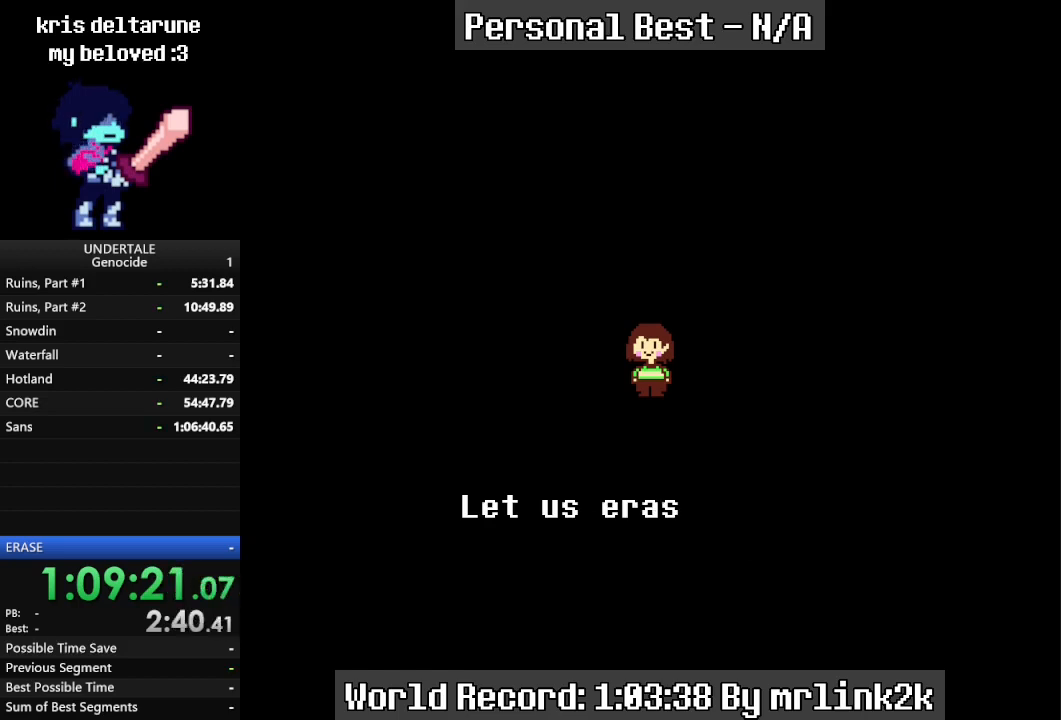
{"keys": [], "events": [[100, "return", "down"], [200, "return", "up"], [333, "return", "down"], [433, "return", "up"]]}
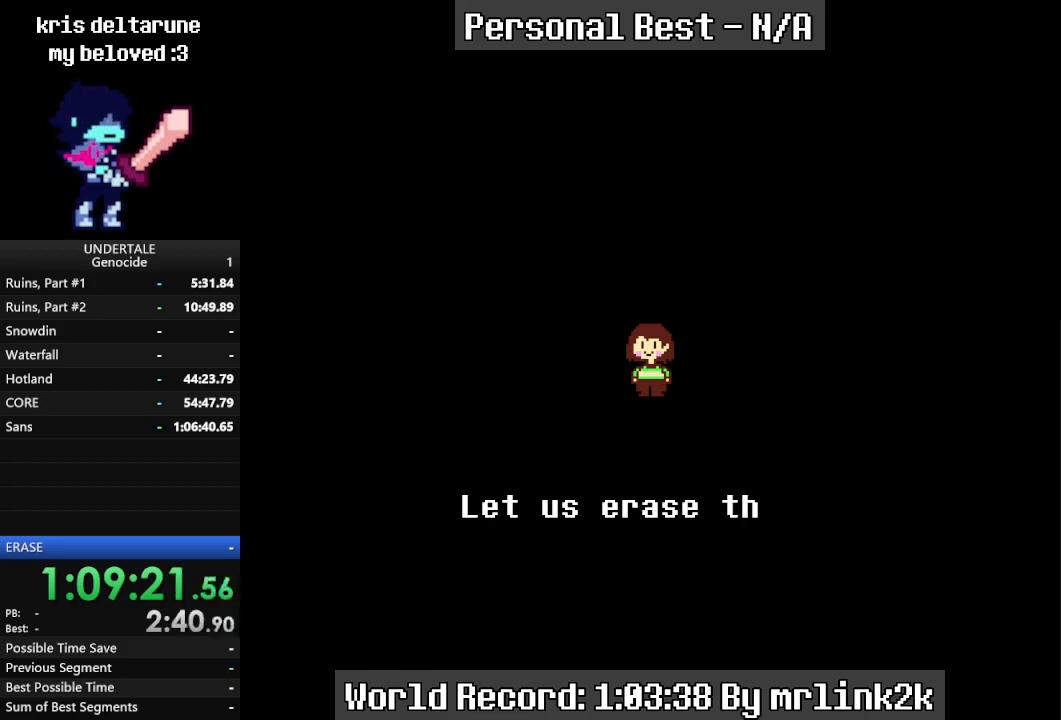
{"keys": ["return"], "events": [[67, "return", "down"], [100, "return", "up"], [267, "return", "down"], [367, "return", "up"], [500, "return", "down"]]}
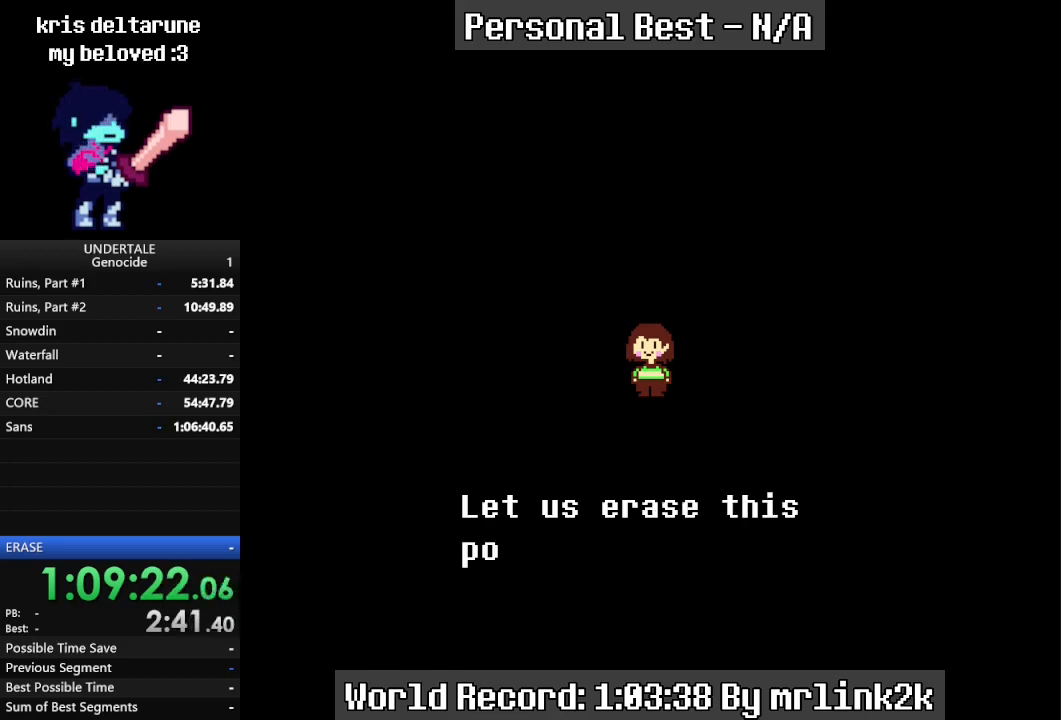
{"keys": [], "events": [[67, "return", "up"], [233, "return", "down"], [267, "return", "up"], [367, "return", "down"], [467, "return", "up"]]}
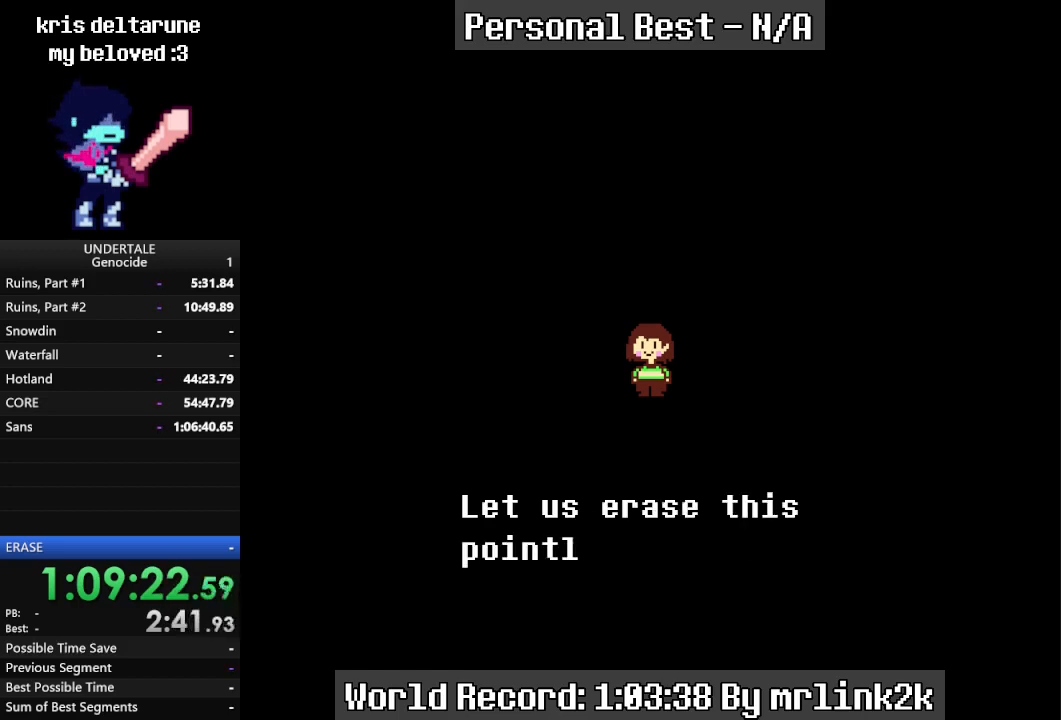
{"keys": [], "events": [[100, "return", "down"], [133, "return", "up"], [233, "return", "down"], [267, "return", "up"], [433, "return", "down"], [467, "return", "up"]]}
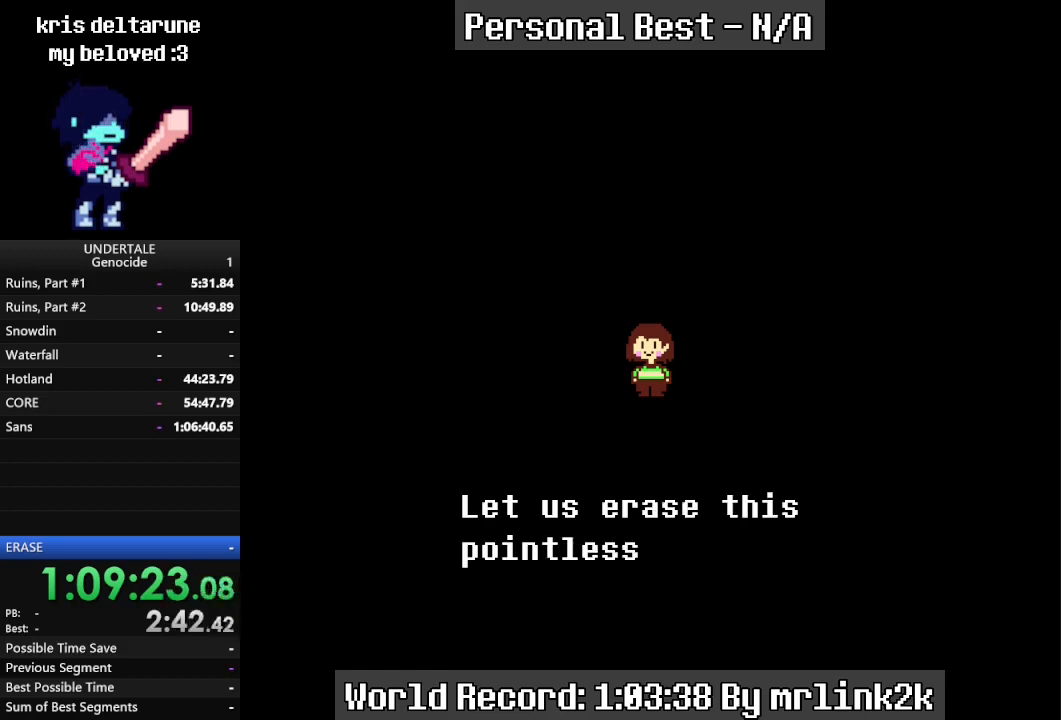
{"keys": [], "events": [[133, "return", "down"], [167, "return", "up"], [267, "return", "down"], [300, "return", "up"], [433, "return", "down"], [500, "return", "up"]]}
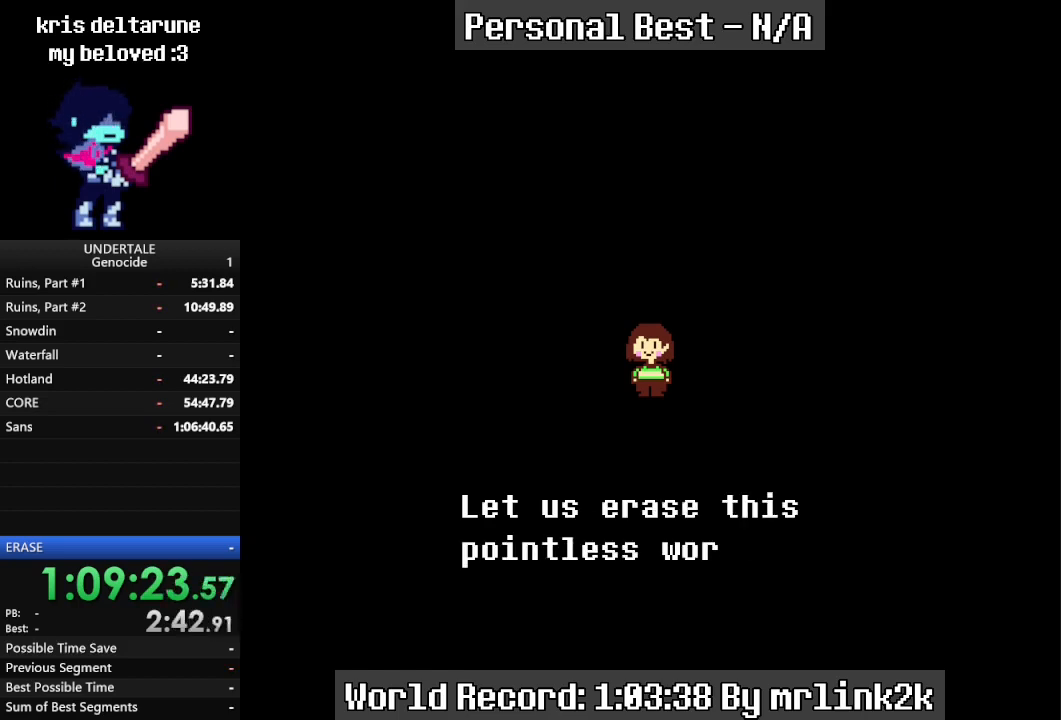
{"keys": ["return"], "events": [[133, "return", "down"], [167, "return", "up"], [333, "return", "down"], [367, "return", "up"], [500, "return", "down"]]}
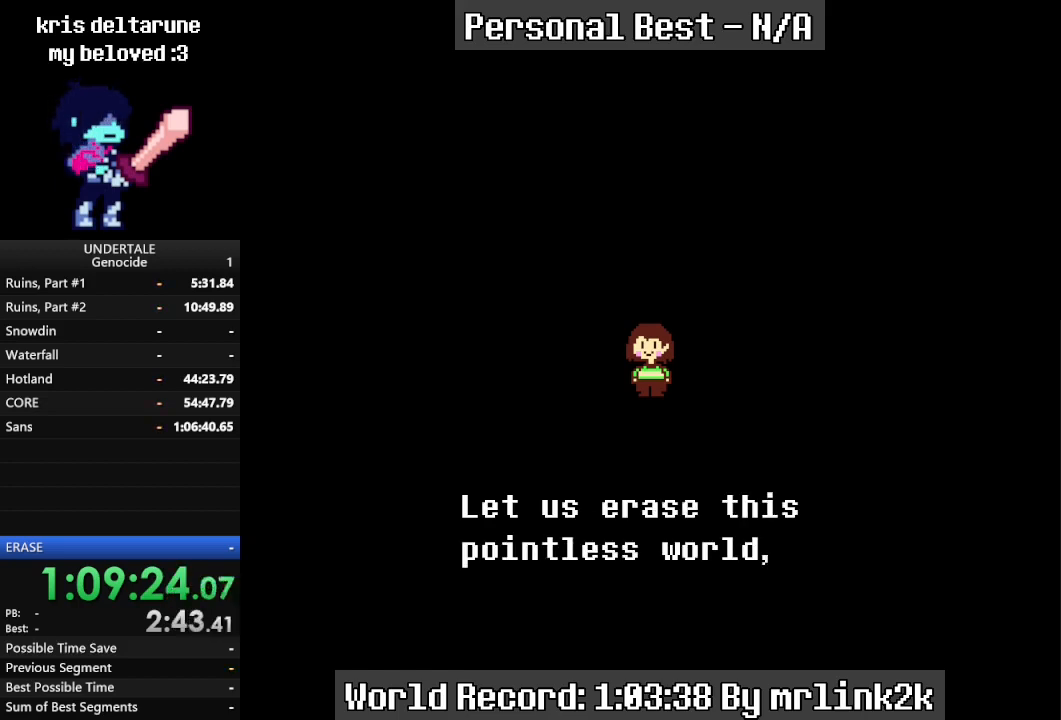
{"keys": [], "events": [[33, "return", "up"], [200, "return", "down"], [233, "return", "up"], [333, "return", "down"], [433, "return", "up"]]}
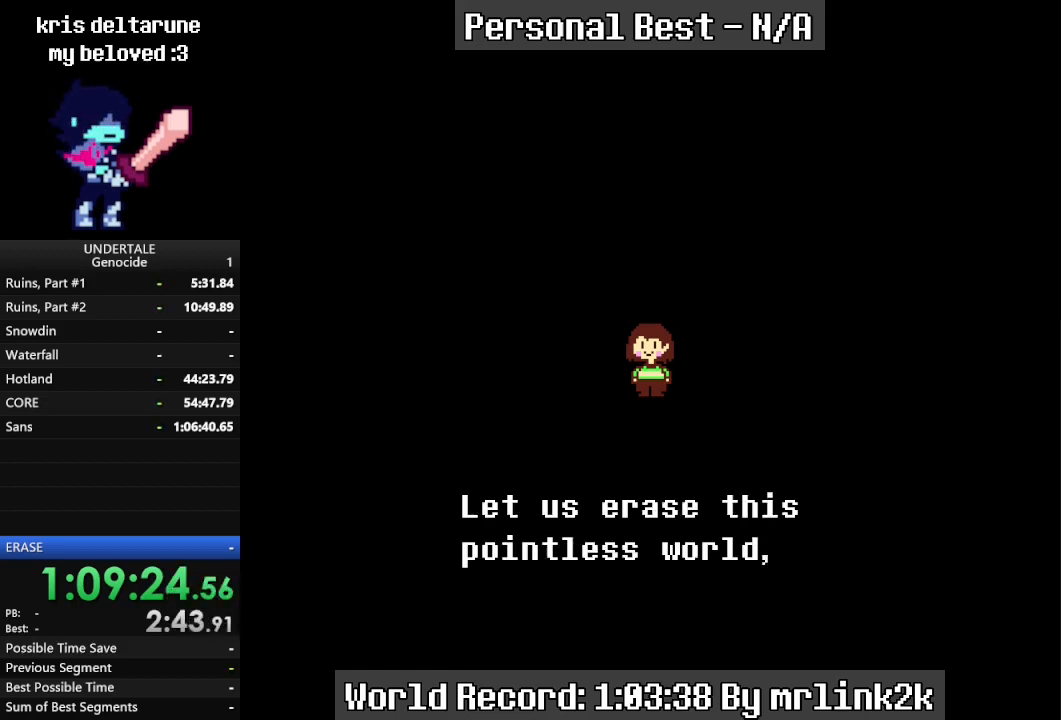
{"keys": [], "events": [[33, "return", "down"], [67, "return", "up"], [200, "return", "down"], [267, "return", "up"], [433, "return", "down"], [500, "return", "up"]]}
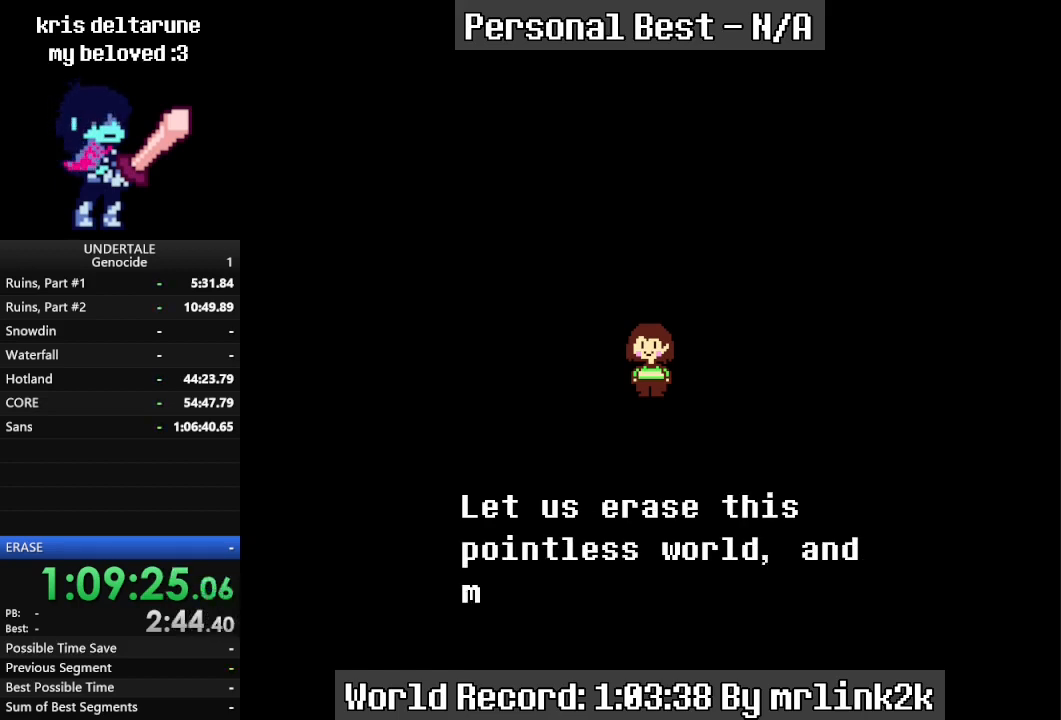
{"keys": ["return"], "events": [[133, "return", "down"], [167, "return", "up"], [333, "return", "down"], [400, "return", "up"], [500, "return", "down"]]}
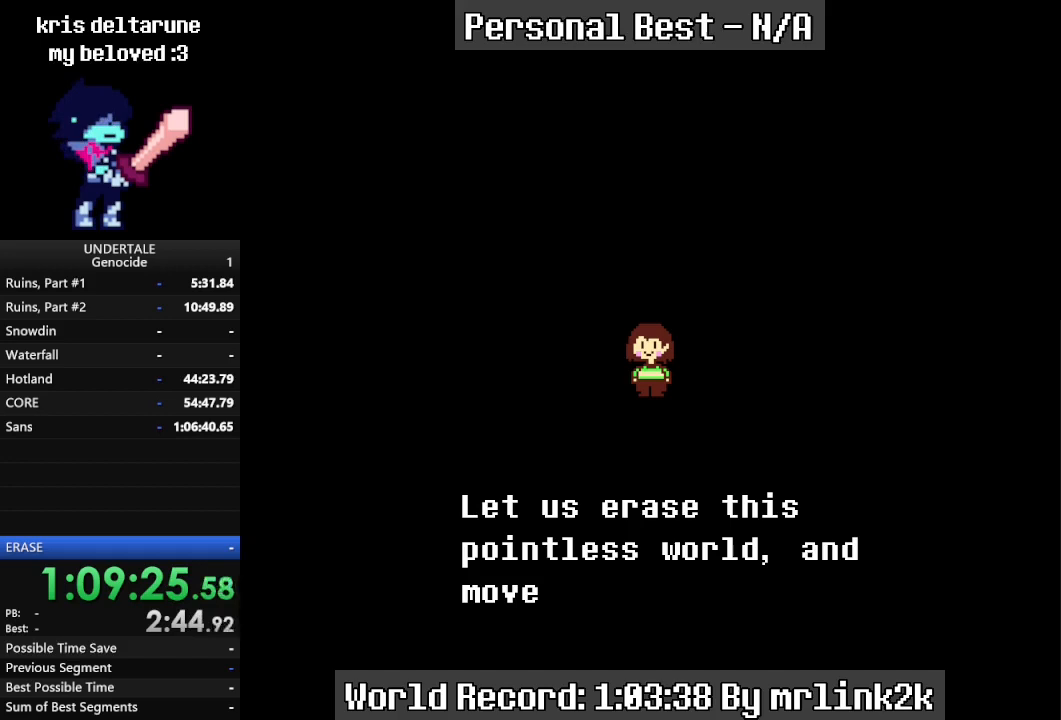
{"keys": [], "events": [[100, "return", "up"], [200, "return", "down"], [233, "return", "up"], [400, "return", "down"], [433, "return", "up"]]}
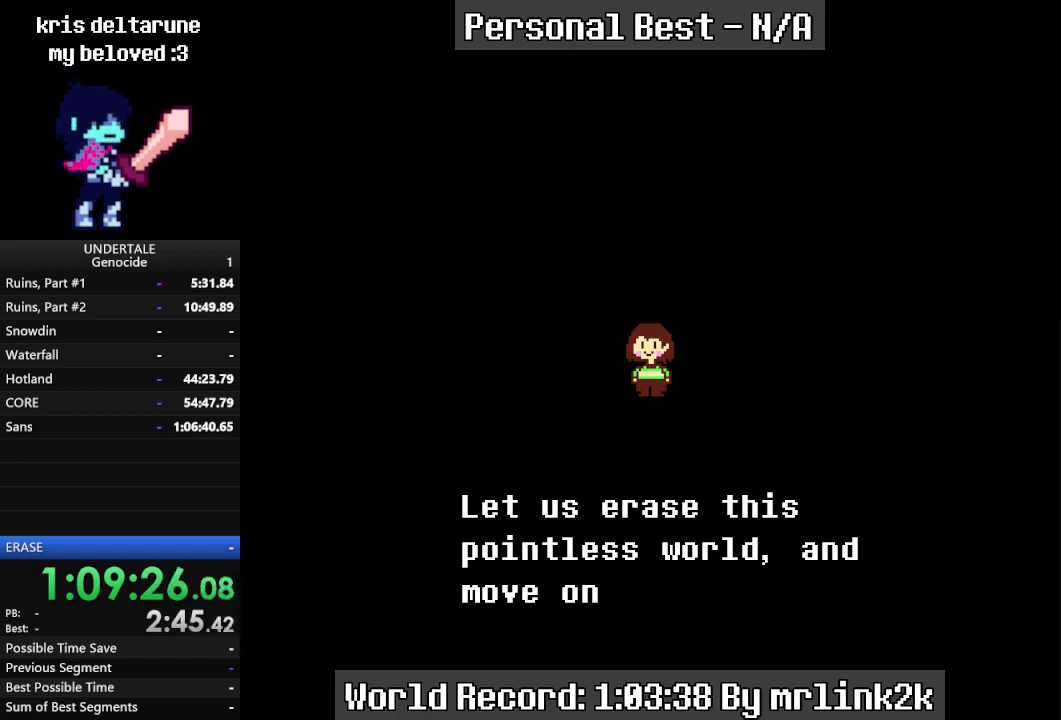
{"keys": [], "events": [[33, "return", "down"], [67, "return", "up"], [200, "return", "down"], [267, "return", "up"], [300, "return", "down"], [367, "return", "up"]]}
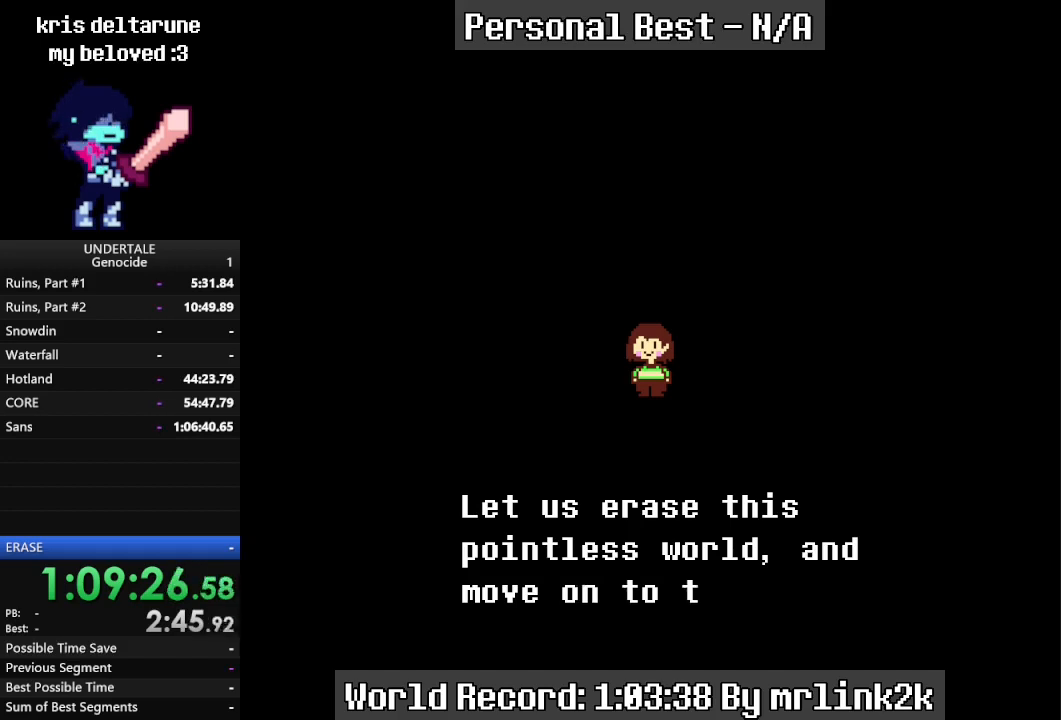
{"keys": ["return"], "events": [[33, "return", "down"], [100, "return", "up"], [167, "return", "down"], [267, "return", "up"], [300, "return", "down"], [367, "return", "up"], [400, "return", "down"], [467, "return", "up"], [500, "return", "down"]]}
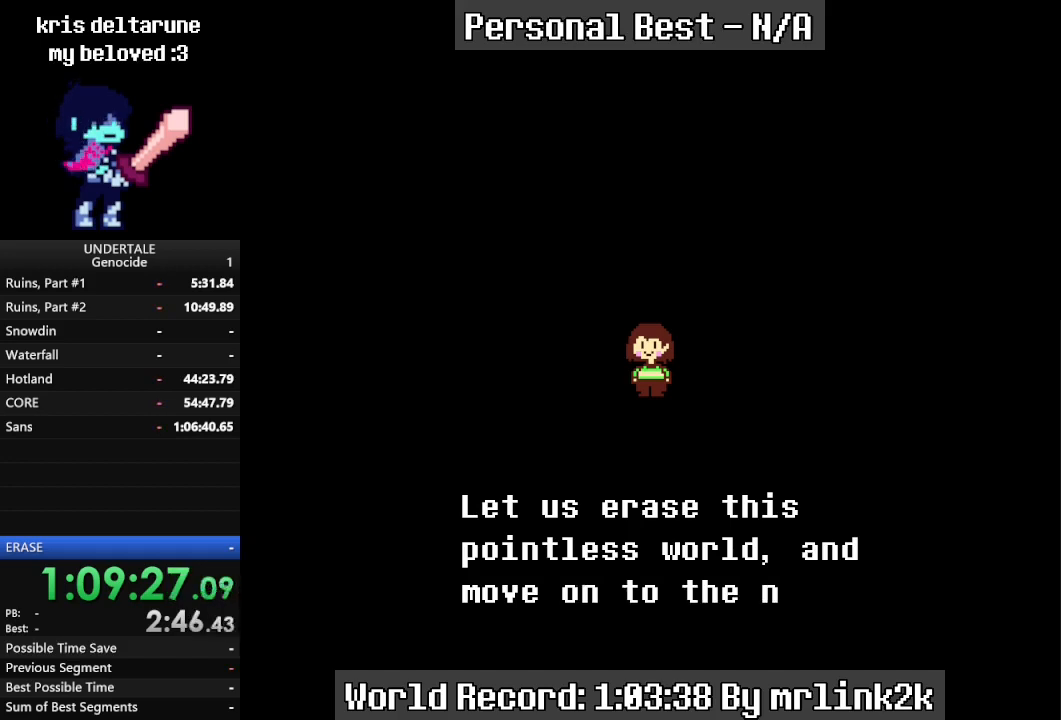
{"keys": ["return"], "events": [[67, "return", "up"], [100, "return", "down"], [133, "return", "up"], [200, "return", "down"], [233, "return", "up"], [300, "return", "down"], [333, "return", "up"], [367, "return", "down"], [433, "return", "up"], [467, "return", "down"]]}
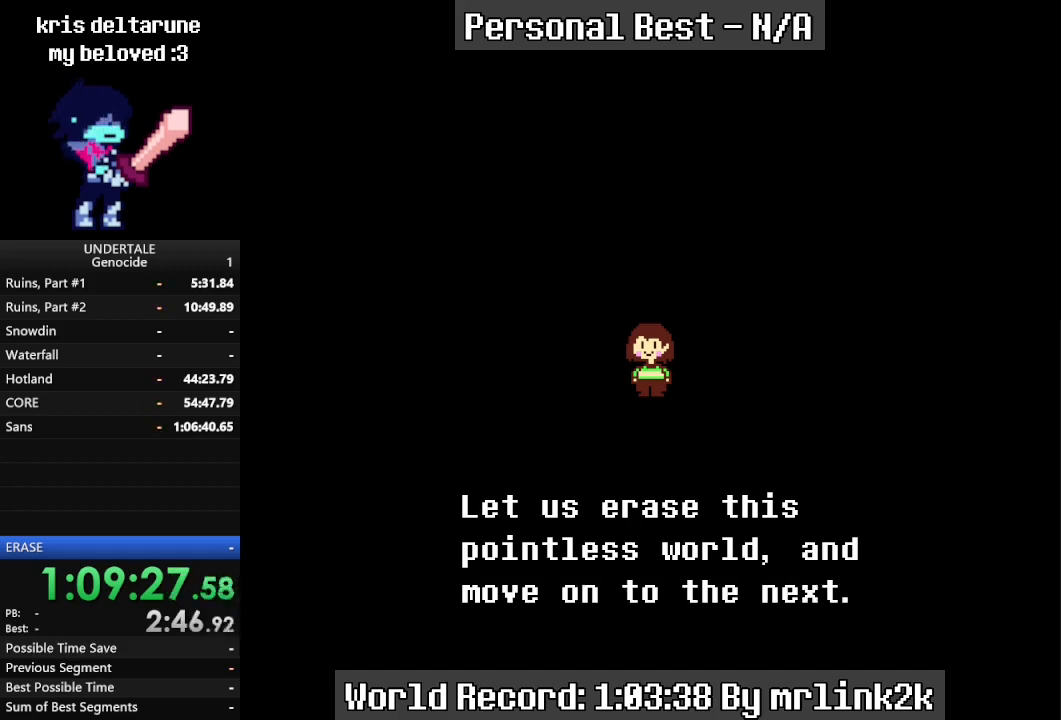
{"keys": [], "events": [[33, "return", "up"], [67, "return", "down"], [100, "return", "up"], [167, "return", "down"], [200, "return", "up"], [267, "return", "down"], [300, "return", "up"], [367, "return", "down"], [400, "return", "up"], [433, "return", "down"], [500, "return", "up"]]}
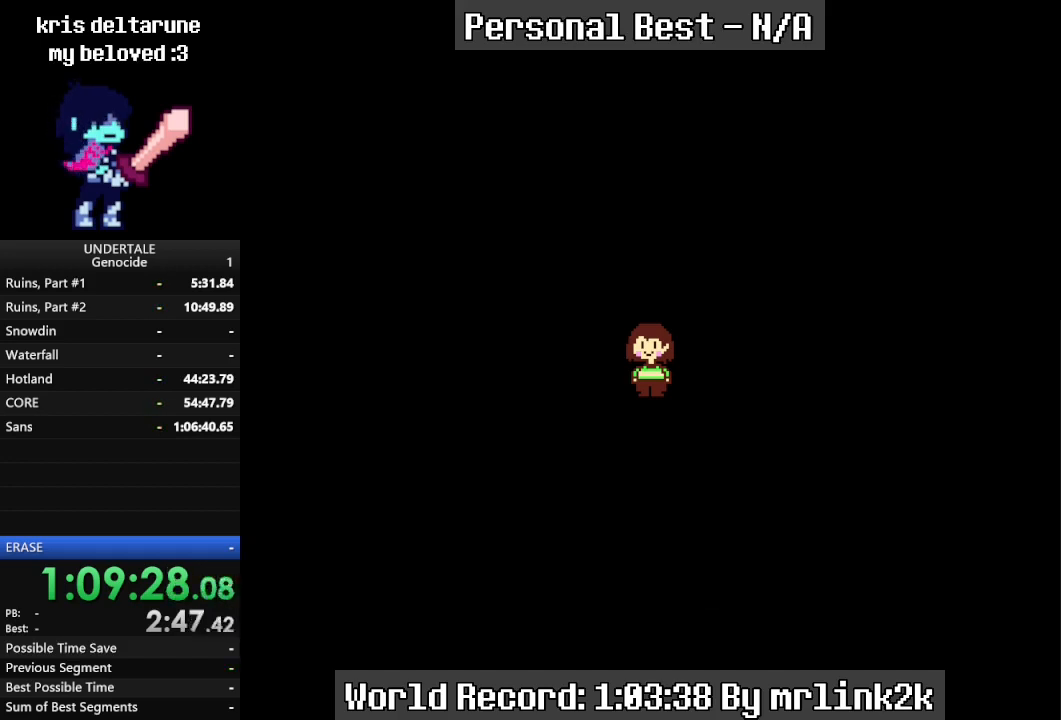
{"keys": ["return"], "events": [[33, "return", "down"], [67, "return", "up"], [133, "return", "down"], [167, "return", "up"], [233, "return", "down"], [267, "return", "up"], [333, "return", "down"], [367, "return", "up"], [400, "return", "down"], [467, "return", "up"], [500, "return", "down"]]}
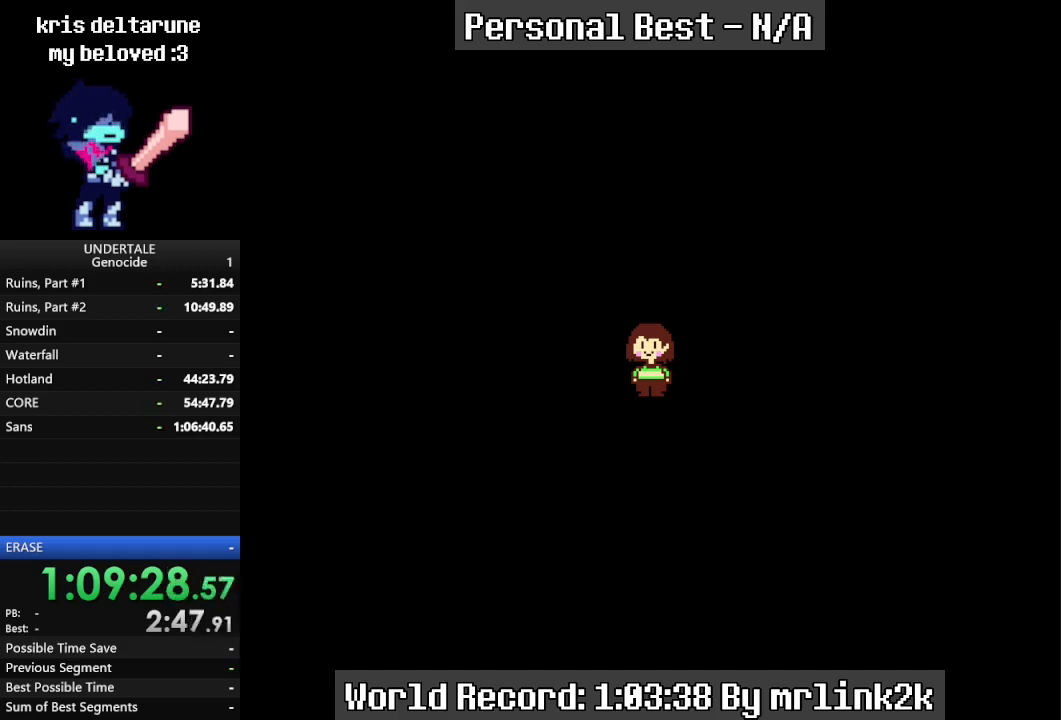
{"keys": [], "events": [[67, "return", "up"], [100, "return", "down"], [133, "return", "up"], [200, "return", "down"], [233, "return", "up"], [300, "return", "down"], [333, "return", "up"], [367, "return", "down"], [433, "return", "up"]]}
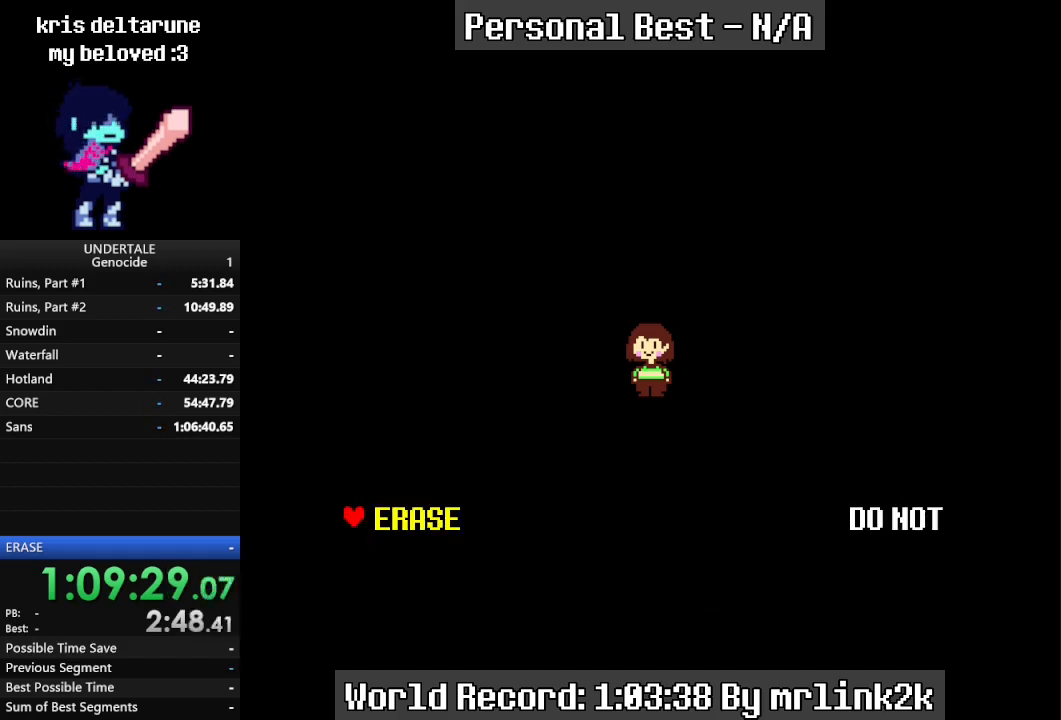
{"keys": [], "events": [[33, "return", "down"], [167, "return", "up"], [200, "return", "down"], [267, "return", "up"], [300, "return", "down"], [367, "return", "up"], [400, "return", "down"], [433, "return", "up"]]}